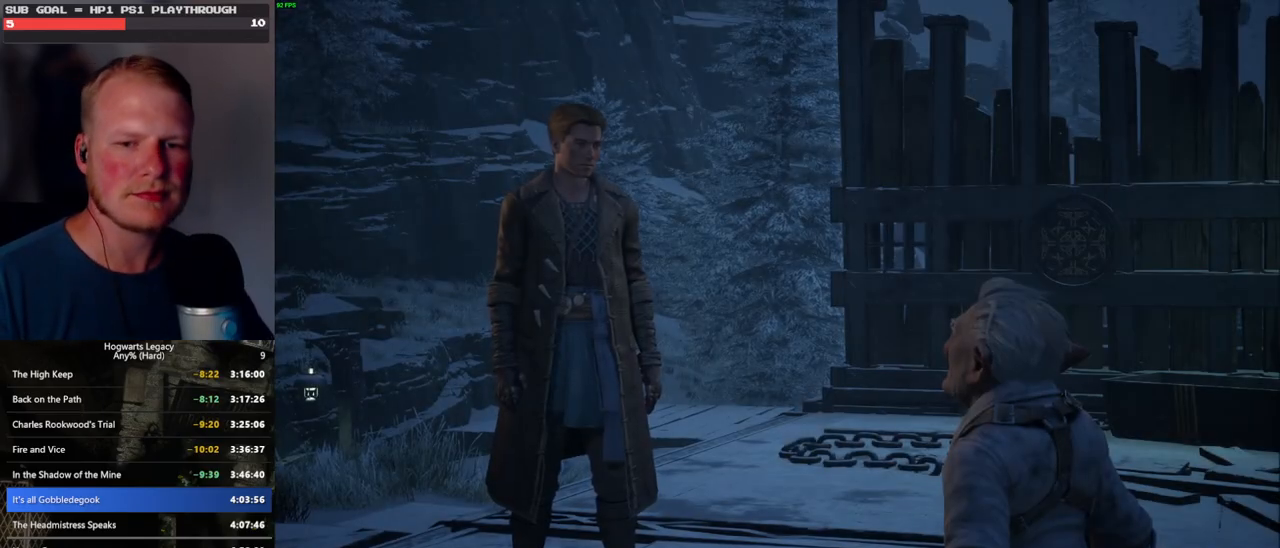
Gameplay with keyboard and mouse; each line is a JSON object with the keys and mouse buttons held at the frame after it. "events" lists presses ("down") and releases ("up") of ".", "/", "0", "1", "2", "3", "4", "5", "6", "7", "8", "9", "a", "alt_l", "alt_r", "b", "backslash", "backspace", "c", "caps_lock", "comma", "ctrl_l", "ctrl_r", "d", "e", "equals", "escape", "f", "f1", "f10", "f11", "f12", "f2", "f3", "f4", "f5", "f6", "f7", "f8", "f9", "g", "h", "i", "j", "k", "l", "lbracket", "m", "minus", "n", "o", "p", "q", "quote", "r", "rbracket", "return", "s", "semicolon", "shift_l", "shift_r", "space", "super", "t", "tab", "tilde", "u", "v", "w", "x", "y", "z", "mouse_left", "mouse_wheel", "mouse_right", "mouse_mb4" and "mouse_mb5" between this image and that frame as [ms after this image, input, new state], when the widget could be followed in between. "mouse_left", "mouse_wheel", "mouse_right", "mouse_mb4", "mouse_mb5" = the "left", "wheel", "right", "mb4", "mb5" buttons of the "mouse" list. No other keys are recorded. "wheel" means that the mouse wheel is clicked or scrolled. Mouse movement is not recorded.
{"keys": [], "mouse": [], "events": [[16, "q", "up"], [33, "space", "up"], [116, "q", "down"], [116, "space", "down"], [150, "mouse_wheel", "down"], [183, "mouse_wheel", "up"], [183, "q", "up"], [183, "space", "up"], [200, "mouse_wheel", "down"], [283, "mouse_wheel", "up"], [283, "q", "down"], [300, "space", "down"], [333, "q", "up"], [333, "space", "up"], [433, "q", "down"], [450, "space", "down"], [500, "q", "up"], [500, "space", "up"]]}
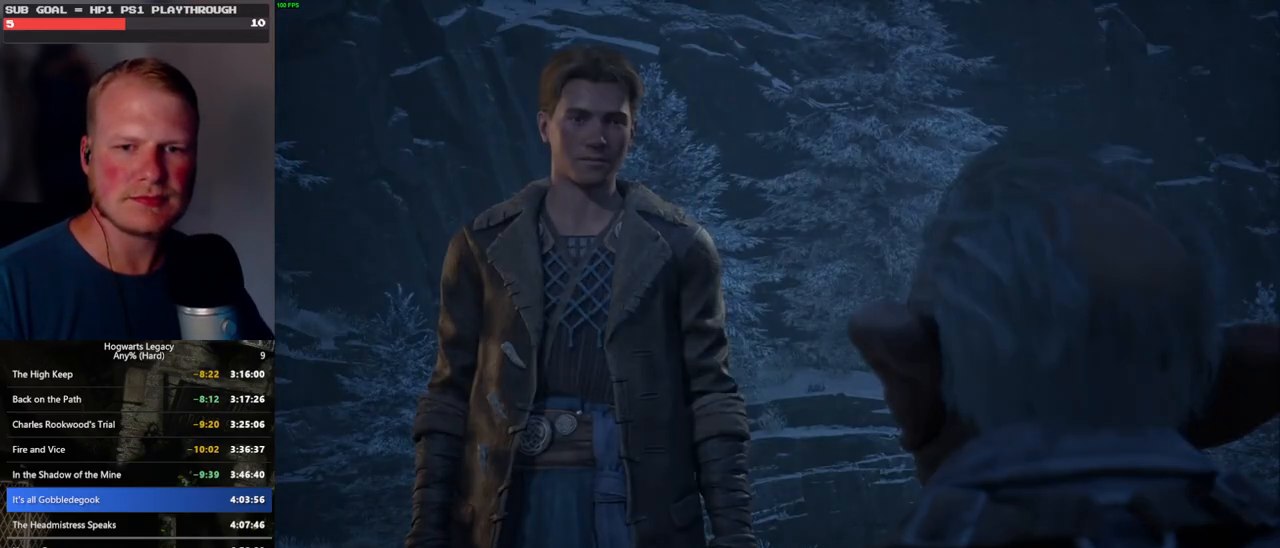
{"keys": [], "mouse": [], "events": [[66, "mouse_wheel", "down"], [83, "mouse_wheel", "up"], [83, "q", "down"], [116, "space", "down"], [150, "space", "up"], [166, "mouse_wheel", "down"], [166, "q", "up"], [250, "mouse_wheel", "up"], [250, "q", "down"], [283, "space", "down"], [316, "q", "up"], [333, "space", "up"], [416, "q", "down"], [433, "space", "down"], [466, "q", "up"], [466, "space", "up"]]}
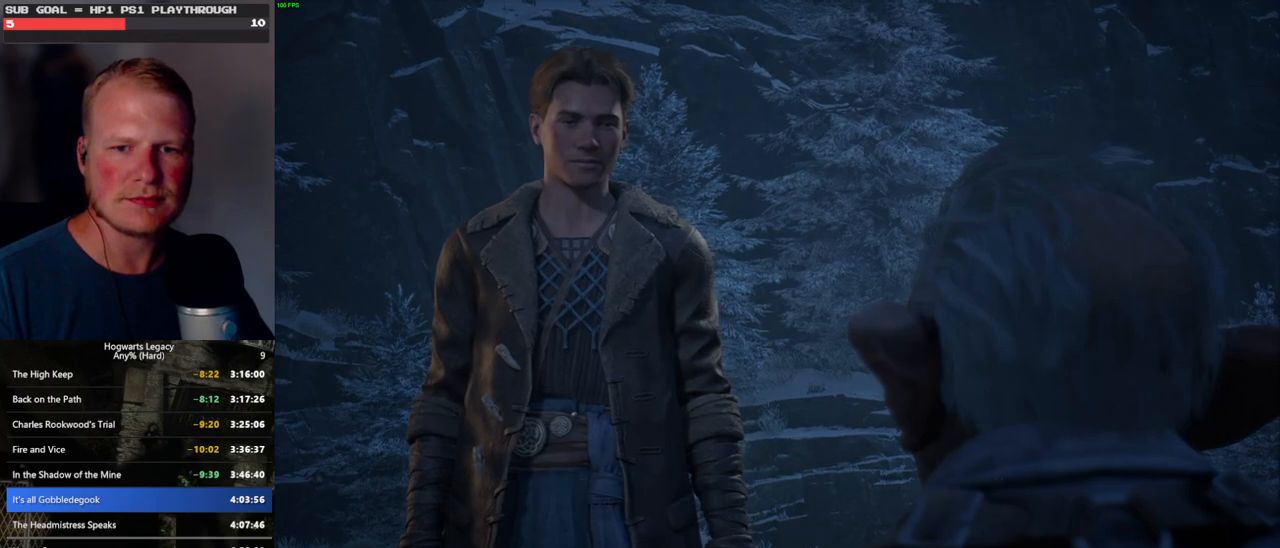
{"keys": [], "mouse": ["wheel"], "events": [[33, "mouse_wheel", "down"], [66, "mouse_wheel", "up"], [66, "q", "down"], [83, "mouse_wheel", "down"], [100, "mouse_wheel", "up"], [100, "space", "down"], [116, "mouse_wheel", "down"], [133, "mouse_wheel", "up"], [133, "q", "up"], [150, "mouse_wheel", "down"], [150, "space", "up"], [200, "mouse_wheel", "up"], [266, "space", "down"], [316, "space", "up"], [416, "q", "down"], [433, "mouse_wheel", "down"], [483, "mouse_wheel", "up"], [483, "q", "up"], [500, "mouse_wheel", "down"]]}
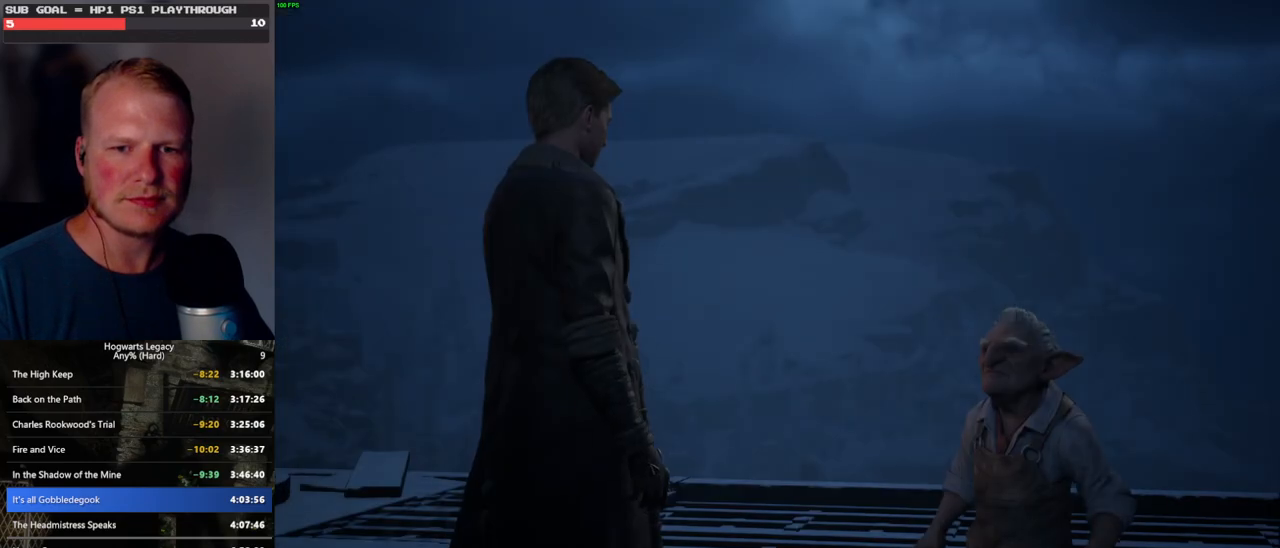
{"keys": [], "mouse": ["wheel"], "events": [[66, "mouse_wheel", "up"], [66, "q", "down"], [83, "space", "down"], [100, "mouse_wheel", "down"], [133, "mouse_wheel", "up"], [133, "q", "up"], [166, "space", "up"], [233, "space", "down"], [266, "q", "down"], [283, "q", "up"], [316, "space", "up"], [383, "mouse_wheel", "down"], [400, "q", "down"], [416, "mouse_wheel", "up"], [416, "space", "down"], [433, "mouse_wheel", "down"], [450, "mouse_wheel", "up"], [450, "q", "up"], [466, "space", "up"], [483, "mouse_wheel", "down"]]}
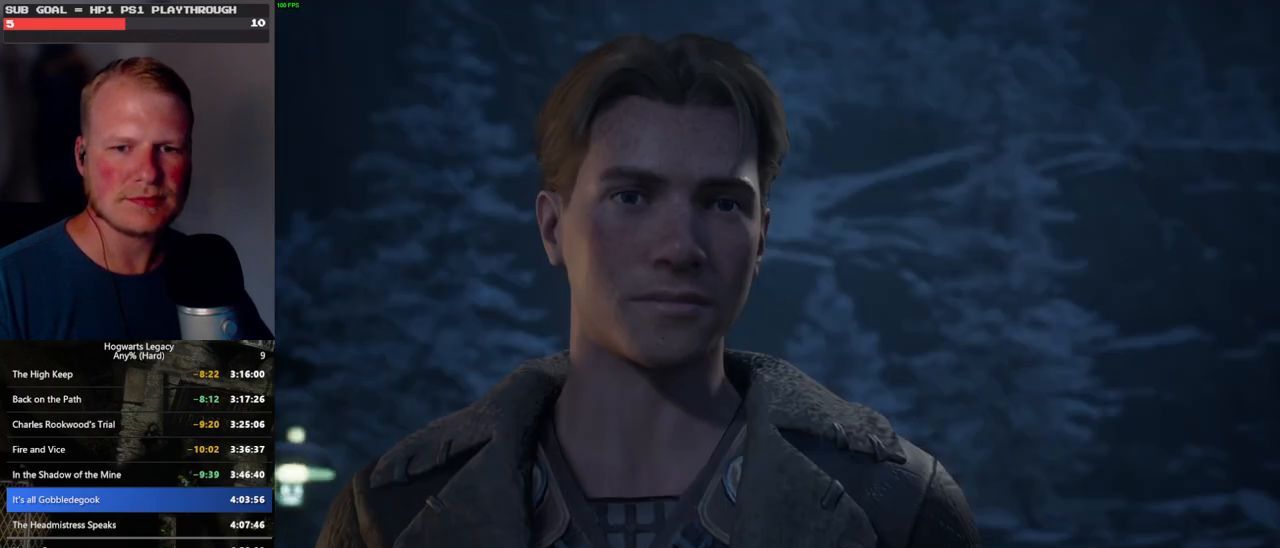
{"keys": [], "mouse": [], "events": [[50, "mouse_wheel", "up"], [66, "space", "down"], [133, "space", "up"], [233, "q", "down"], [250, "space", "down"], [266, "mouse_wheel", "down"], [283, "q", "up"], [283, "space", "up"], [400, "mouse_wheel", "up"], [400, "q", "down"], [416, "space", "down"], [450, "q", "up"], [450, "space", "up"]]}
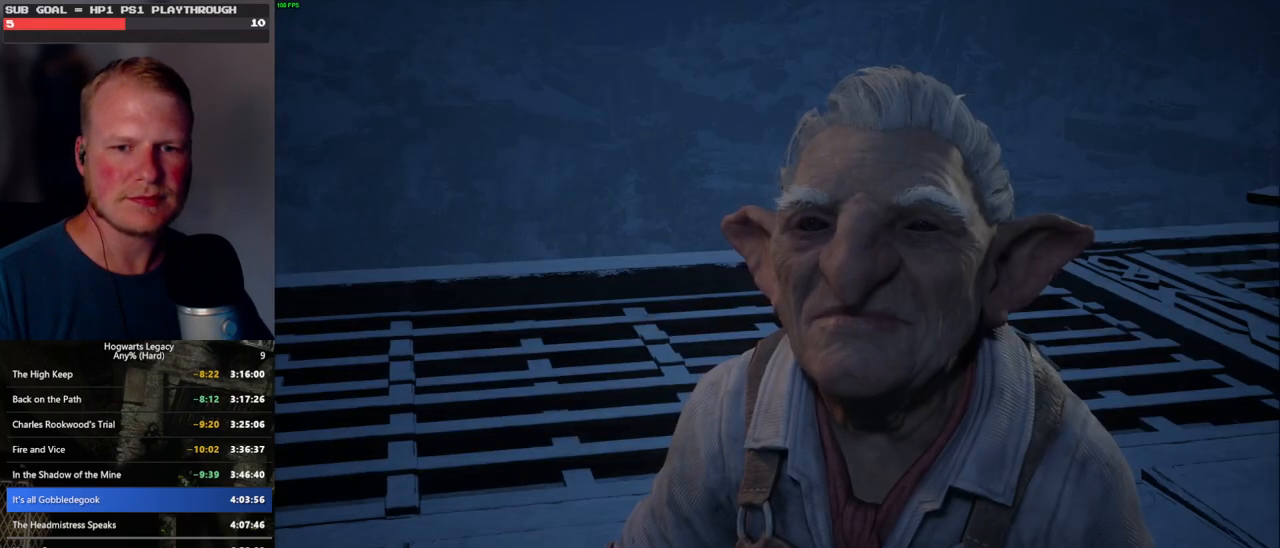
{"keys": [], "mouse": ["wheel"], "events": [[66, "q", "down"], [66, "space", "down"], [116, "space", "up"], [133, "q", "up"], [166, "mouse_wheel", "down"], [183, "q", "down"], [233, "mouse_wheel", "up"], [233, "space", "down"], [250, "mouse_wheel", "down"], [266, "mouse_wheel", "up"], [266, "q", "up"], [283, "space", "up"], [383, "q", "down"], [400, "space", "down"], [450, "q", "up"], [450, "space", "up"], [500, "mouse_wheel", "down"]]}
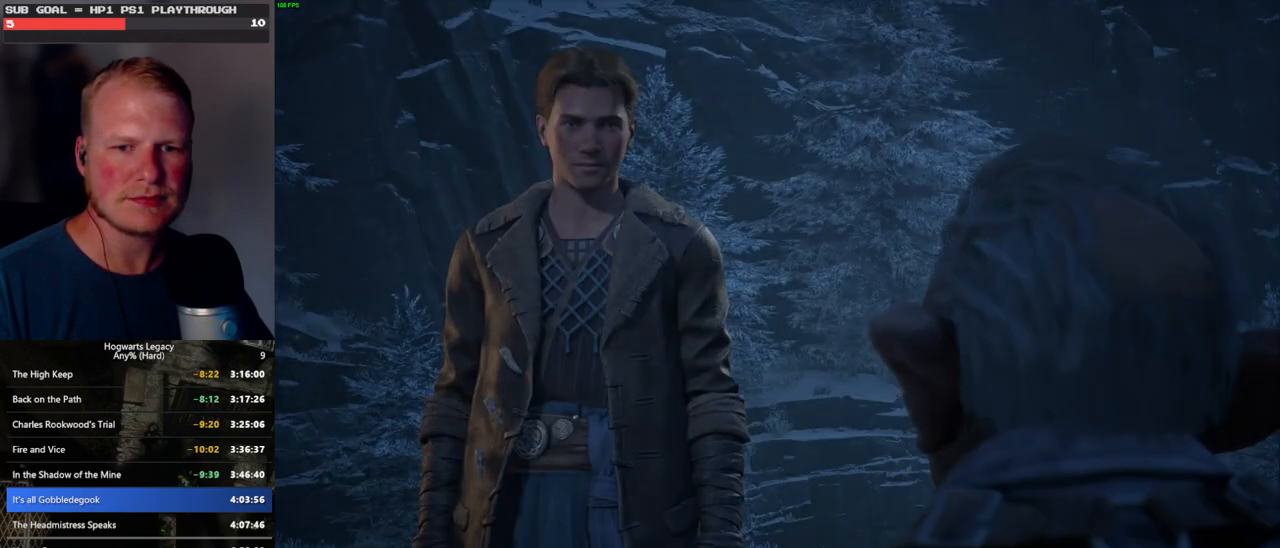
{"keys": [], "mouse": ["wheel"], "events": [[50, "mouse_wheel", "up"], [50, "q", "down"], [66, "space", "down"], [100, "mouse_wheel", "down"], [116, "mouse_wheel", "up"], [116, "q", "up"], [116, "space", "up"], [216, "q", "down"], [233, "space", "down"], [283, "q", "up"], [283, "space", "up"], [366, "mouse_wheel", "down"], [383, "mouse_wheel", "up"], [383, "q", "down"], [400, "mouse_wheel", "down"], [416, "space", "down"], [450, "mouse_wheel", "up"], [450, "q", "up"], [450, "space", "up"], [466, "mouse_wheel", "down"]]}
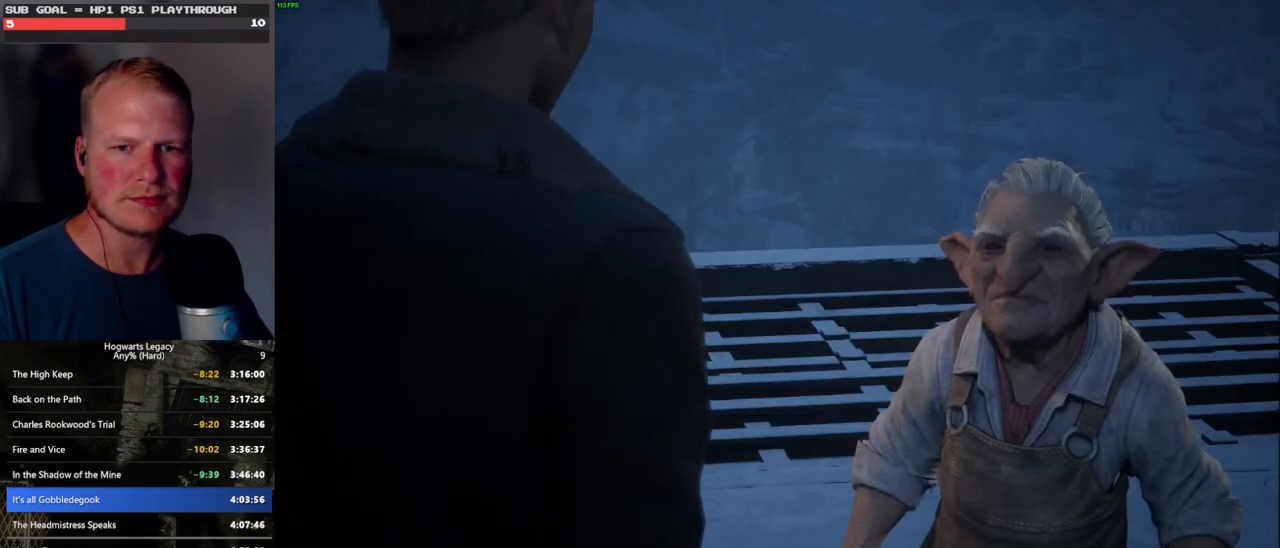
{"keys": [], "mouse": [], "events": [[50, "mouse_wheel", "up"], [50, "q", "down"], [50, "space", "down"], [100, "space", "up"], [116, "q", "up"], [200, "q", "down"], [216, "mouse_wheel", "down"], [233, "mouse_wheel", "up"], [233, "space", "down"], [250, "mouse_wheel", "down"], [266, "mouse_wheel", "up"], [266, "q", "up"], [283, "space", "up"], [383, "q", "down"], [383, "space", "down"], [433, "q", "up"], [433, "space", "up"]]}
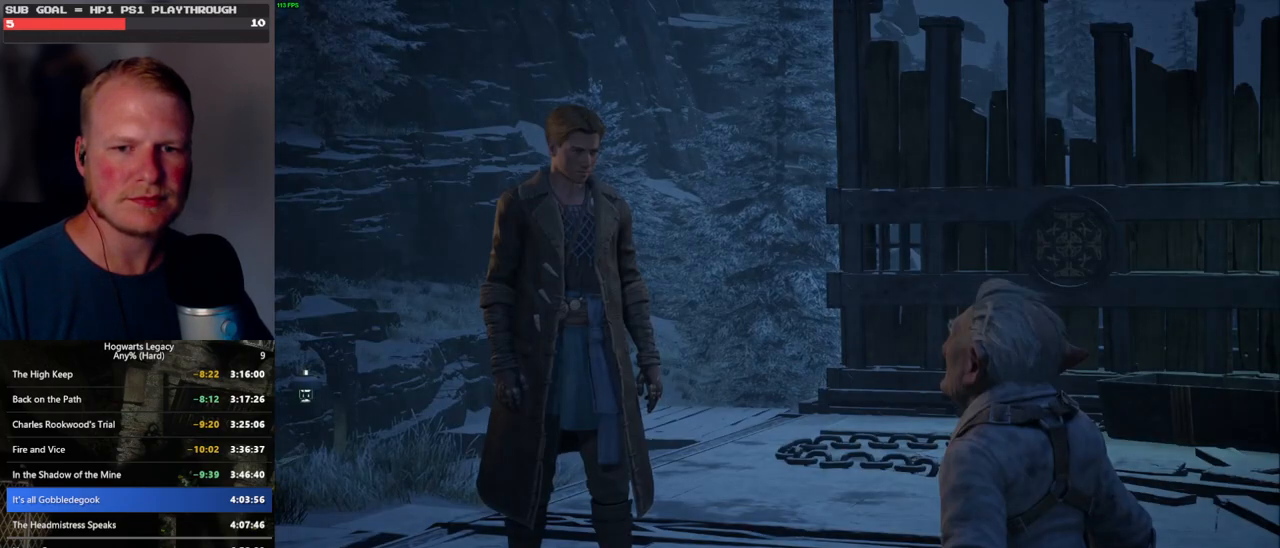
{"keys": [], "mouse": ["wheel"], "events": [[16, "mouse_wheel", "down"], [33, "mouse_wheel", "up"], [33, "q", "down"], [50, "mouse_wheel", "down"], [66, "space", "down"], [100, "mouse_wheel", "up"], [100, "q", "up"], [100, "space", "up"], [200, "q", "down"], [216, "space", "down"], [250, "q", "up"], [266, "space", "up"], [350, "mouse_wheel", "down"], [350, "q", "down"], [383, "space", "down"], [433, "mouse_wheel", "up"], [433, "q", "up"], [433, "space", "up"], [466, "mouse_wheel", "down"]]}
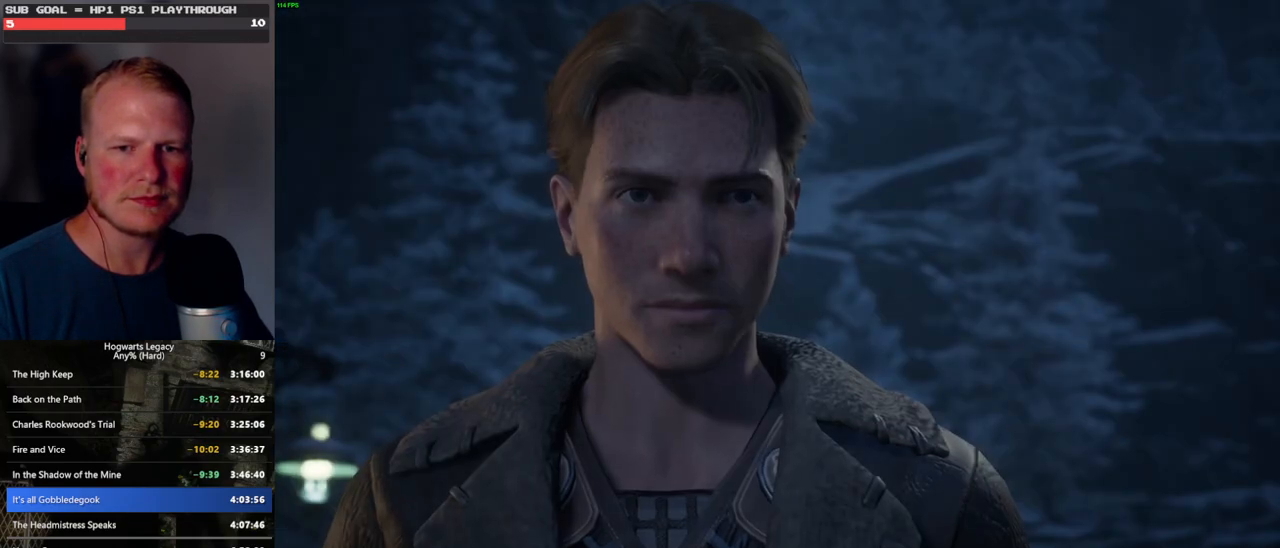
{"keys": [], "mouse": ["wheel"], "events": [[33, "mouse_wheel", "up"], [33, "q", "down"], [50, "space", "down"], [83, "space", "up"], [100, "q", "up"], [183, "q", "down"], [200, "mouse_wheel", "down"], [216, "mouse_wheel", "up"], [216, "space", "down"], [233, "space", "up"], [250, "q", "up"], [283, "mouse_wheel", "down"], [350, "mouse_wheel", "up"], [350, "q", "down"], [366, "space", "down"], [416, "q", "up"], [416, "space", "up"], [500, "mouse_wheel", "down"]]}
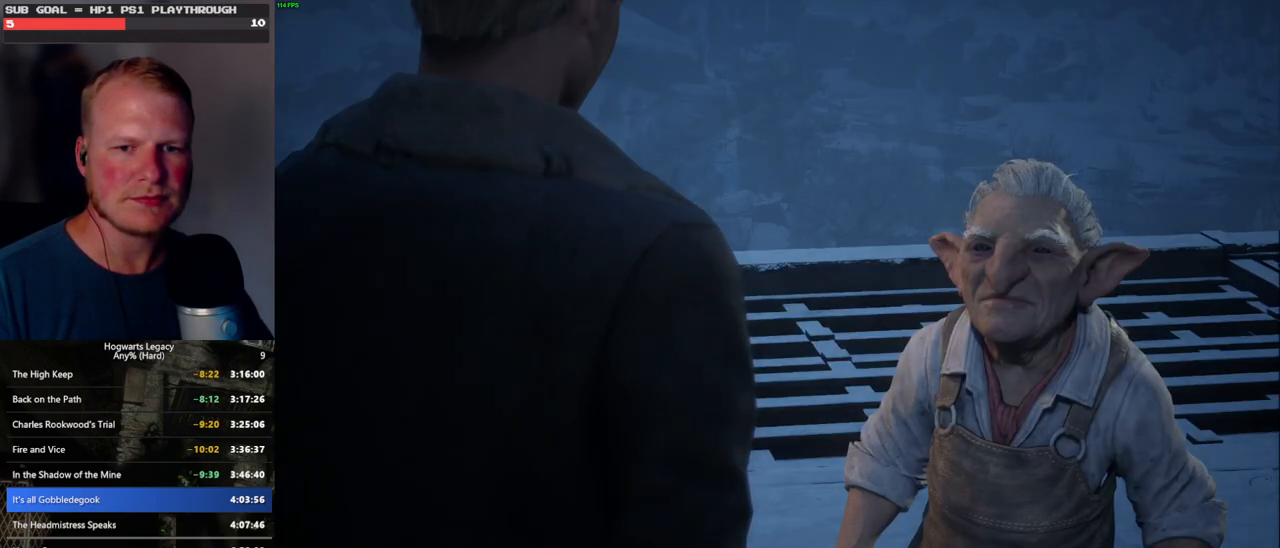
{"keys": ["q", "space"], "mouse": [], "events": [[16, "mouse_wheel", "up"], [16, "q", "down"], [33, "space", "down"], [66, "q", "up"], [66, "space", "up"], [116, "mouse_wheel", "down"], [183, "mouse_wheel", "up"], [183, "q", "down"], [200, "space", "down"], [233, "q", "up"], [233, "space", "up"], [333, "q", "down"], [350, "space", "down"], [366, "mouse_wheel", "down"], [400, "mouse_wheel", "up"], [400, "q", "up"], [400, "space", "up"], [433, "mouse_wheel", "down"], [483, "mouse_wheel", "up"], [483, "q", "down"], [500, "space", "down"]]}
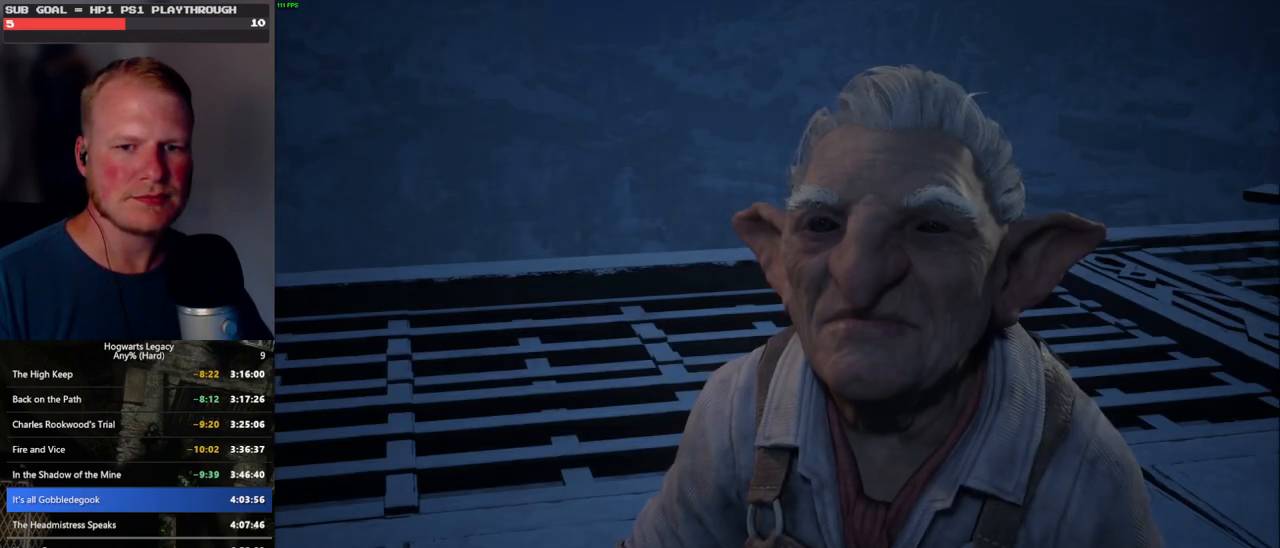
{"keys": ["q", "space"], "mouse": [], "events": [[50, "space", "up"], [66, "q", "up"], [116, "q", "down"], [150, "space", "down"], [183, "mouse_wheel", "down"], [216, "mouse_wheel", "up"], [216, "q", "up"], [216, "space", "up"], [233, "mouse_wheel", "down"], [300, "mouse_wheel", "up"], [300, "q", "down"], [316, "space", "down"], [366, "space", "up"], [400, "q", "up"], [433, "q", "down"], [500, "space", "down"]]}
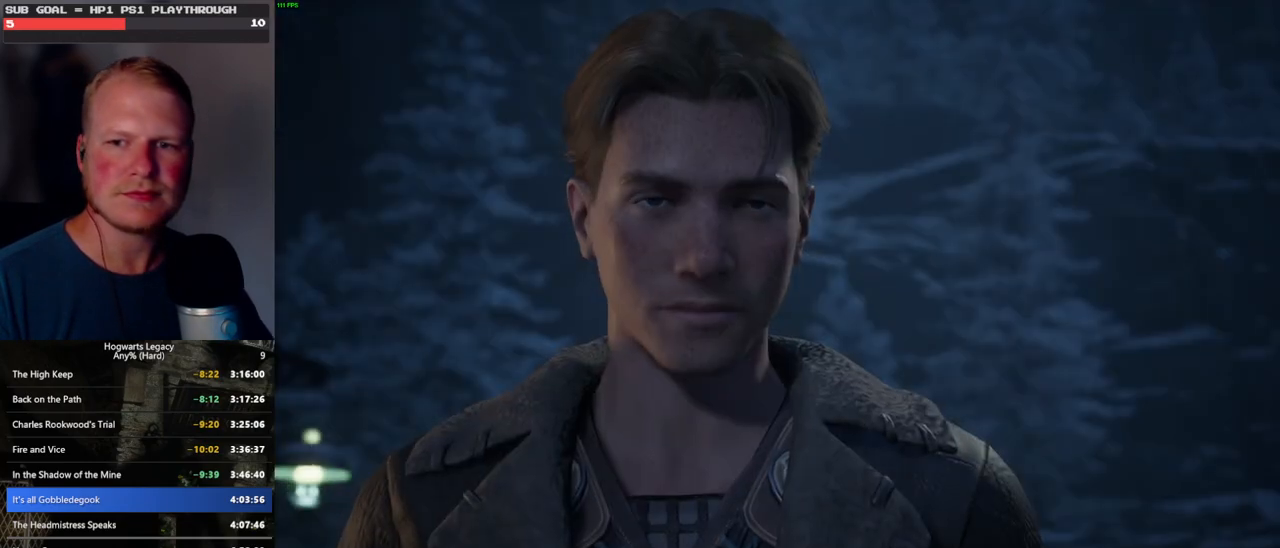
{"keys": ["q", "space"], "mouse": [], "events": [[16, "mouse_wheel", "down"], [33, "mouse_wheel", "up"], [33, "space", "up"], [50, "mouse_wheel", "down"], [50, "q", "up"], [66, "mouse_wheel", "up"], [83, "mouse_wheel", "down"], [133, "mouse_wheel", "up"], [133, "q", "down"], [150, "space", "down"], [183, "q", "up"], [200, "space", "up"], [300, "q", "down"], [316, "space", "down"], [333, "mouse_wheel", "down"], [350, "mouse_wheel", "up"], [350, "space", "up"], [366, "q", "up"], [383, "mouse_wheel", "down"], [400, "mouse_wheel", "up"], [450, "mouse_wheel", "down"], [466, "mouse_wheel", "up"], [466, "q", "down"], [483, "space", "down"]]}
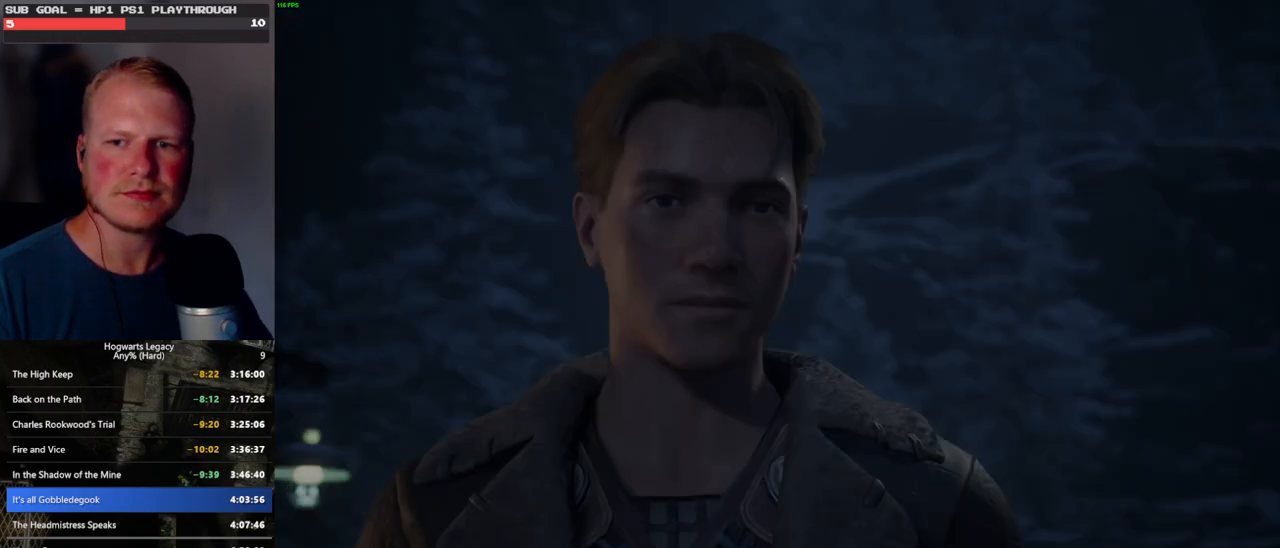
{"keys": [], "mouse": [], "events": [[16, "q", "up"], [16, "space", "up"], [150, "q", "down"], [166, "space", "down"], [200, "q", "up"], [200, "space", "up"]]}
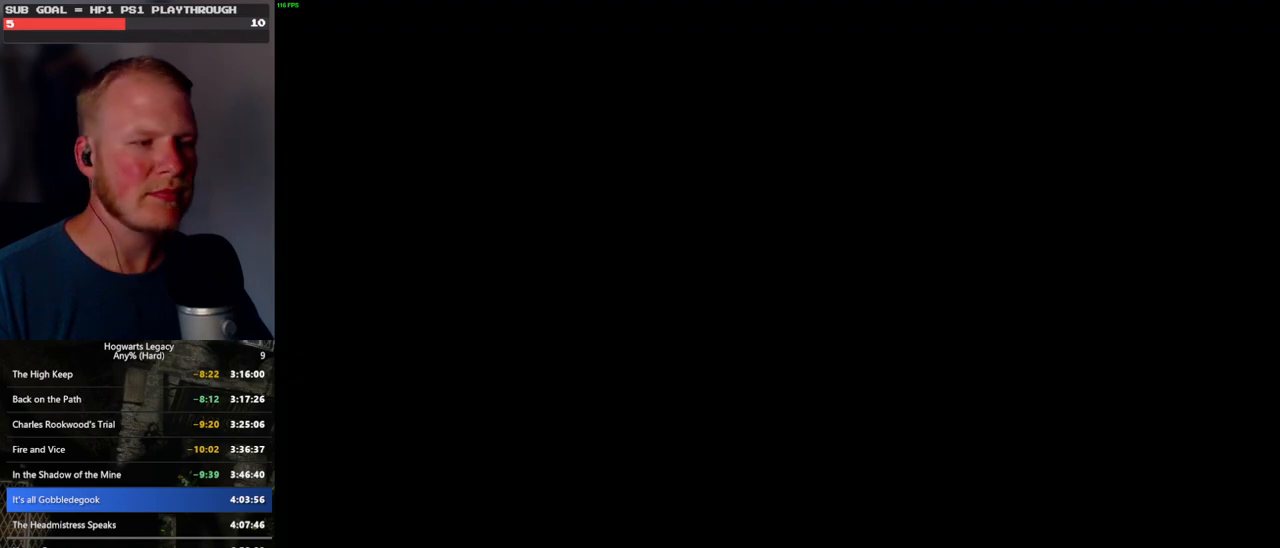
{"keys": [], "mouse": [], "events": []}
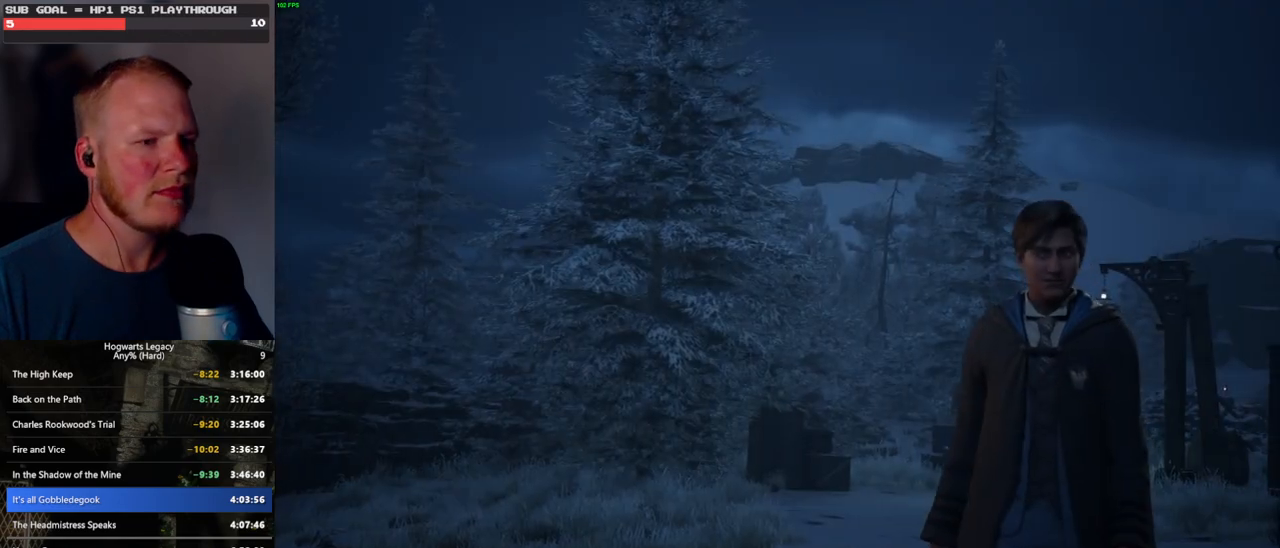
{"keys": ["q"], "mouse": [], "events": [[233, "q", "down"]]}
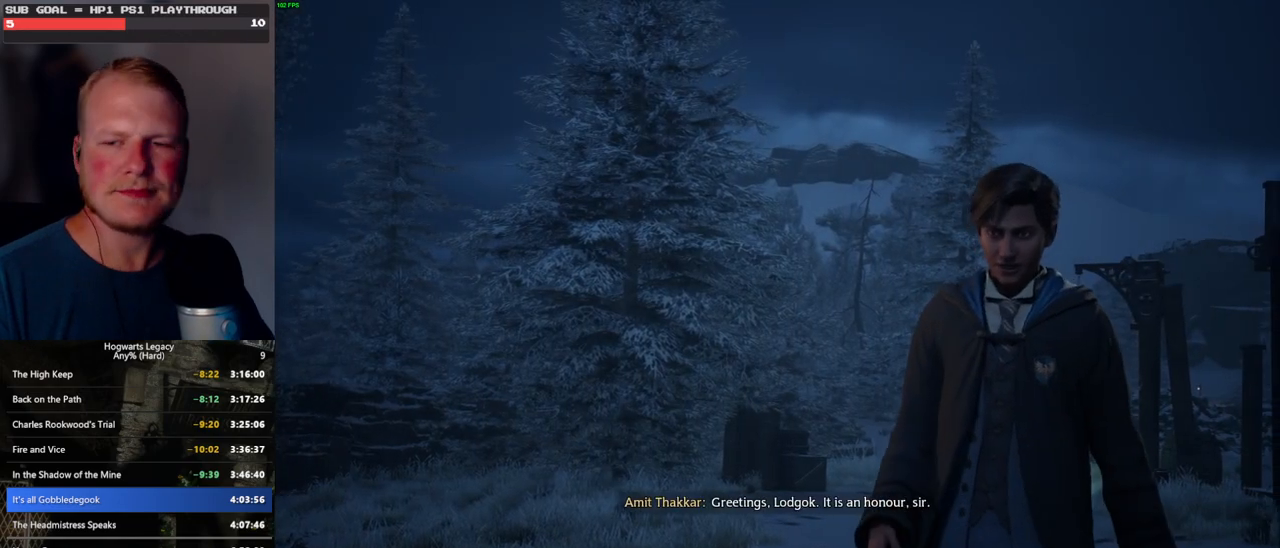
{"keys": ["q"], "mouse": [], "events": [[283, "q", "up"], [300, "mouse_wheel", "down"], [316, "q", "down"], [316, "space", "down"], [416, "mouse_wheel", "up"], [416, "q", "up"], [416, "space", "up"], [450, "q", "down"]]}
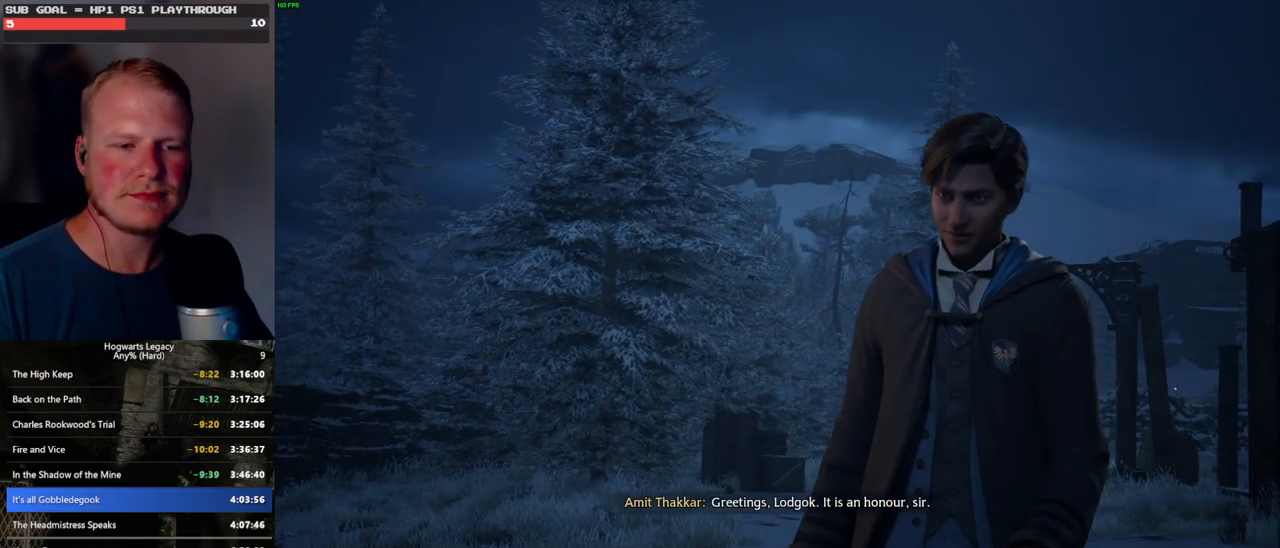
{"keys": ["q", "space"], "mouse": ["wheel"], "events": [[16, "space", "down"], [66, "q", "up"], [66, "space", "up"], [150, "q", "down"], [166, "space", "down"], [183, "mouse_wheel", "down"], [200, "mouse_wheel", "up"], [200, "q", "up"], [216, "mouse_wheel", "down"], [233, "mouse_wheel", "up"], [233, "space", "up"], [250, "mouse_wheel", "down"], [316, "mouse_wheel", "up"], [316, "q", "down"], [316, "space", "down"], [366, "q", "up"], [383, "space", "up"], [483, "q", "down"], [500, "mouse_wheel", "down"], [500, "space", "down"]]}
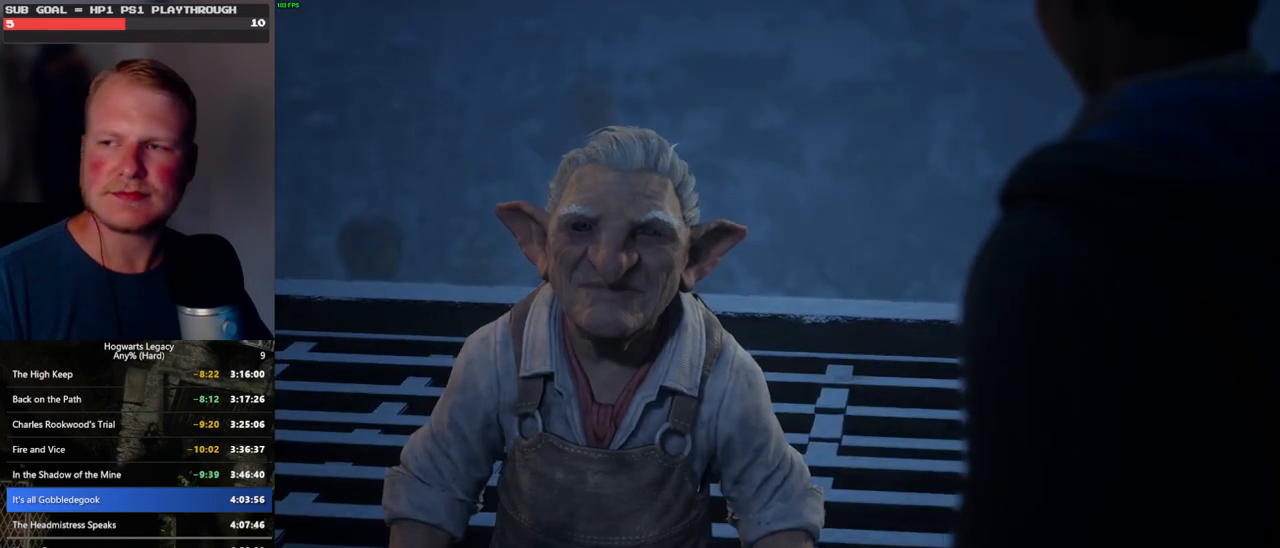
{"keys": ["q", "space"], "mouse": [], "events": [[50, "mouse_wheel", "up"], [50, "q", "up"], [50, "space", "up"], [66, "mouse_wheel", "down"], [133, "mouse_wheel", "up"], [133, "q", "down"], [150, "space", "down"], [200, "q", "up"], [200, "space", "up"], [300, "q", "down"], [316, "space", "down"], [366, "q", "up"], [366, "space", "up"], [400, "mouse_wheel", "down"], [466, "q", "down"], [483, "mouse_wheel", "up"], [483, "space", "down"]]}
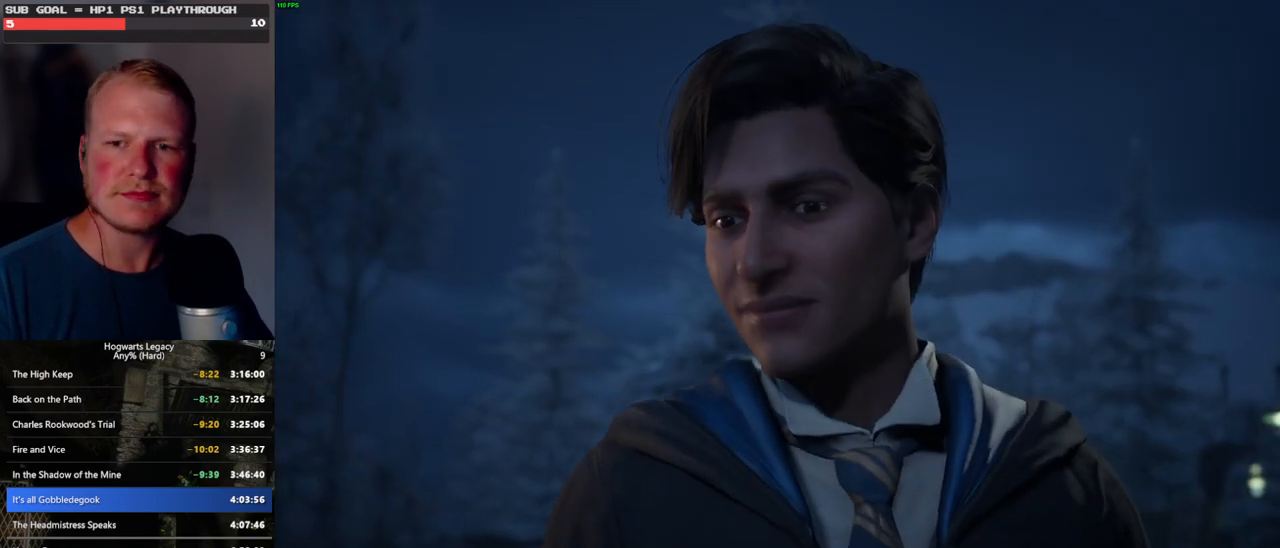
{"keys": ["q", "space"], "mouse": [], "events": [[16, "space", "up"], [33, "q", "up"], [116, "q", "down"], [133, "space", "down"], [183, "q", "up"], [200, "space", "up"], [283, "mouse_wheel", "down"], [283, "q", "down"], [300, "mouse_wheel", "up"], [300, "space", "down"], [333, "mouse_wheel", "down"], [350, "mouse_wheel", "up"], [350, "q", "up"], [366, "mouse_wheel", "down"], [366, "space", "up"], [450, "mouse_wheel", "up"], [450, "q", "down"], [450, "space", "down"]]}
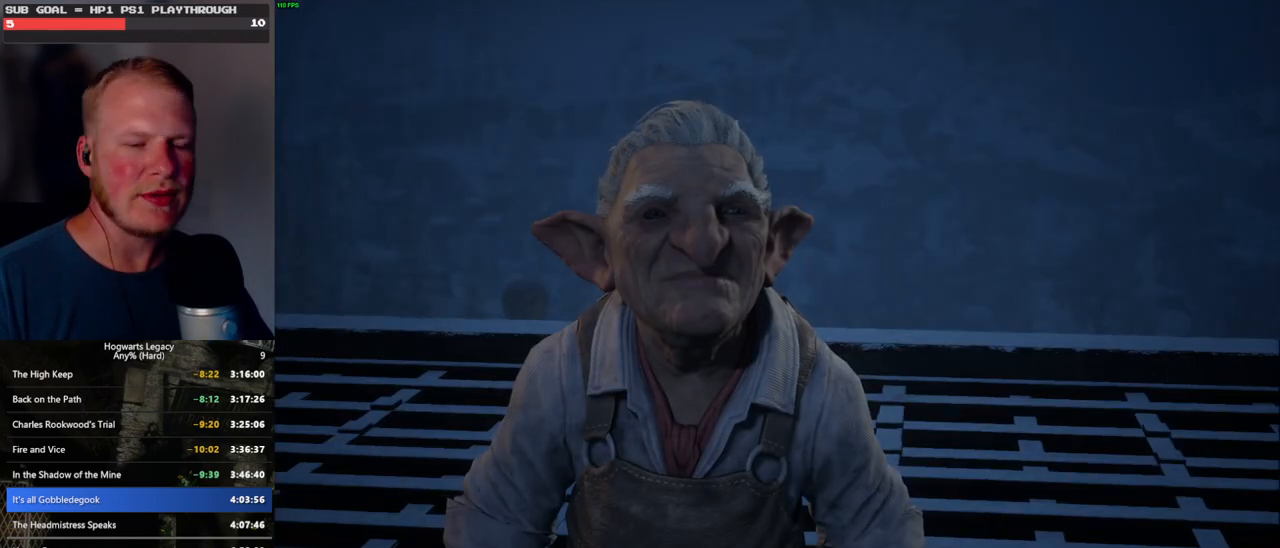
{"keys": ["q"], "mouse": [], "events": [[33, "q", "up"], [33, "space", "up"], [83, "q", "down"], [133, "space", "down"], [166, "mouse_wheel", "down"], [183, "q", "up"], [183, "space", "up"], [266, "mouse_wheel", "up"], [283, "q", "down"], [283, "space", "down"], [350, "q", "up"], [350, "space", "up"], [433, "q", "down"], [466, "space", "down"], [500, "space", "up"]]}
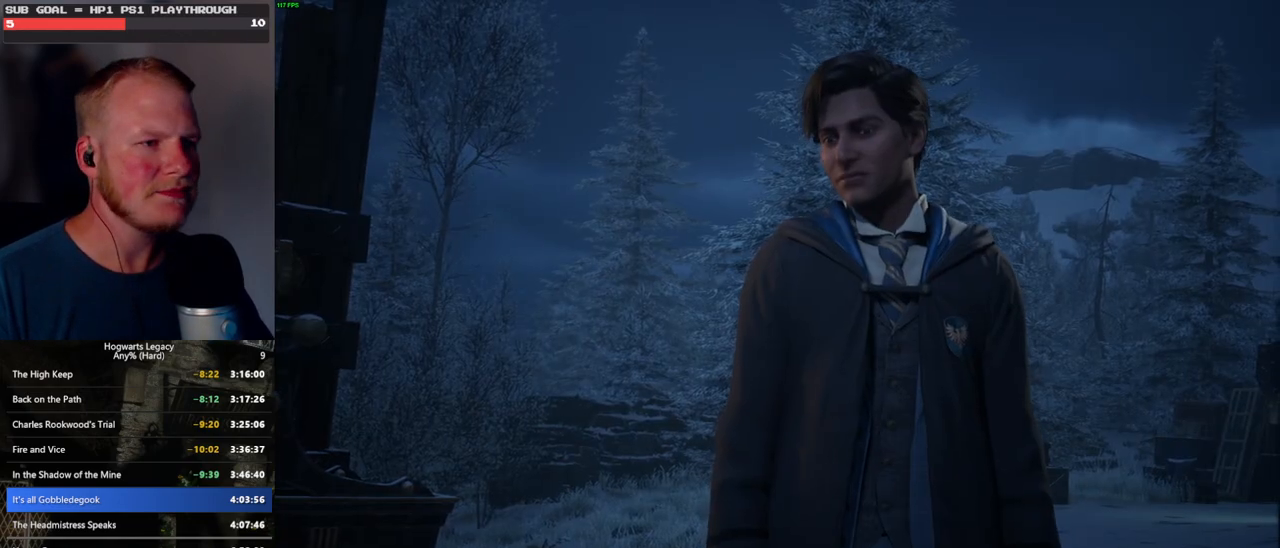
{"keys": [], "mouse": [], "events": [[16, "mouse_wheel", "down"], [116, "mouse_wheel", "up"], [116, "space", "down"], [166, "q", "up"], [183, "space", "up"], [266, "q", "down"], [283, "space", "down"], [316, "q", "up"], [316, "space", "up"], [433, "q", "down"], [433, "space", "down"], [450, "mouse_wheel", "down"], [483, "mouse_wheel", "up"], [483, "q", "up"], [483, "space", "up"]]}
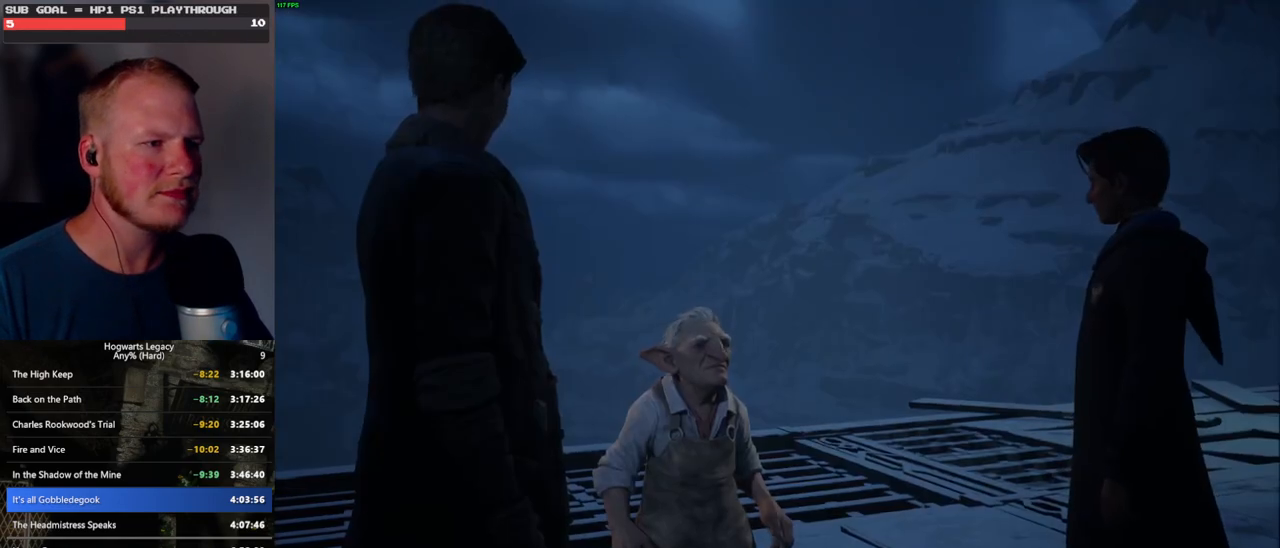
{"keys": [], "mouse": [], "events": [[16, "mouse_wheel", "down"], [50, "mouse_wheel", "up"], [50, "q", "down"], [100, "space", "down"], [150, "q", "up"], [150, "space", "up"], [250, "q", "down"], [283, "space", "down"], [300, "mouse_wheel", "down"], [316, "q", "up"], [316, "space", "up"], [416, "mouse_wheel", "up"], [416, "q", "down"], [433, "space", "down"], [483, "q", "up"], [483, "space", "up"]]}
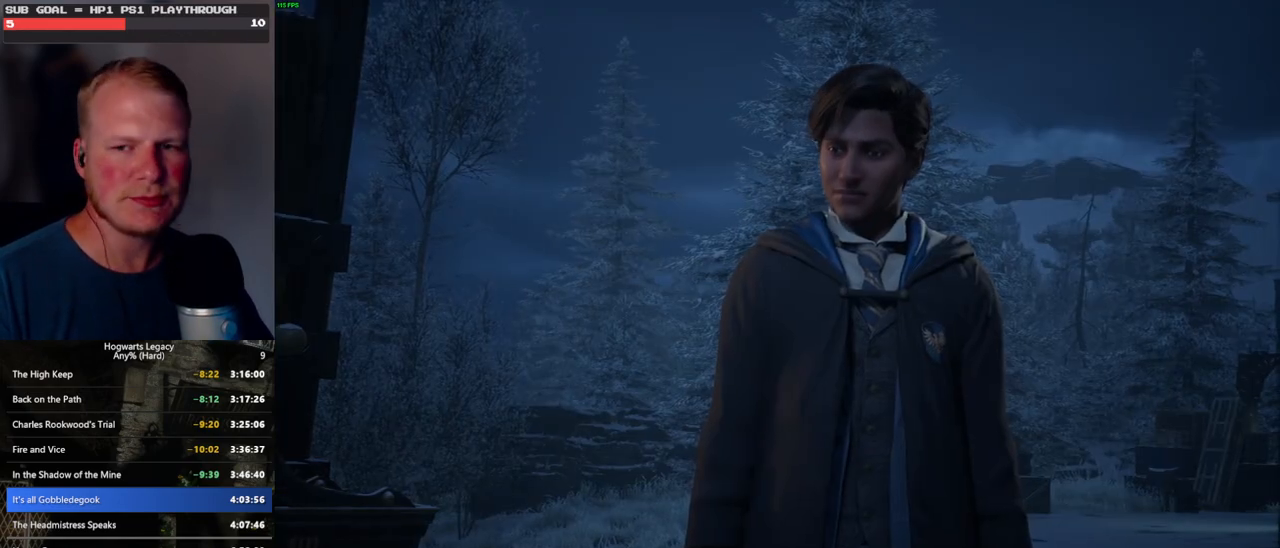
{"keys": [], "mouse": [], "events": [[33, "q", "down"], [66, "space", "down"], [133, "q", "up"], [133, "space", "up"], [183, "mouse_wheel", "down"], [233, "mouse_wheel", "up"], [233, "q", "down"], [250, "space", "down"], [300, "q", "up"], [300, "space", "up"], [400, "q", "down"], [400, "space", "down"], [483, "space", "up"], [500, "q", "up"]]}
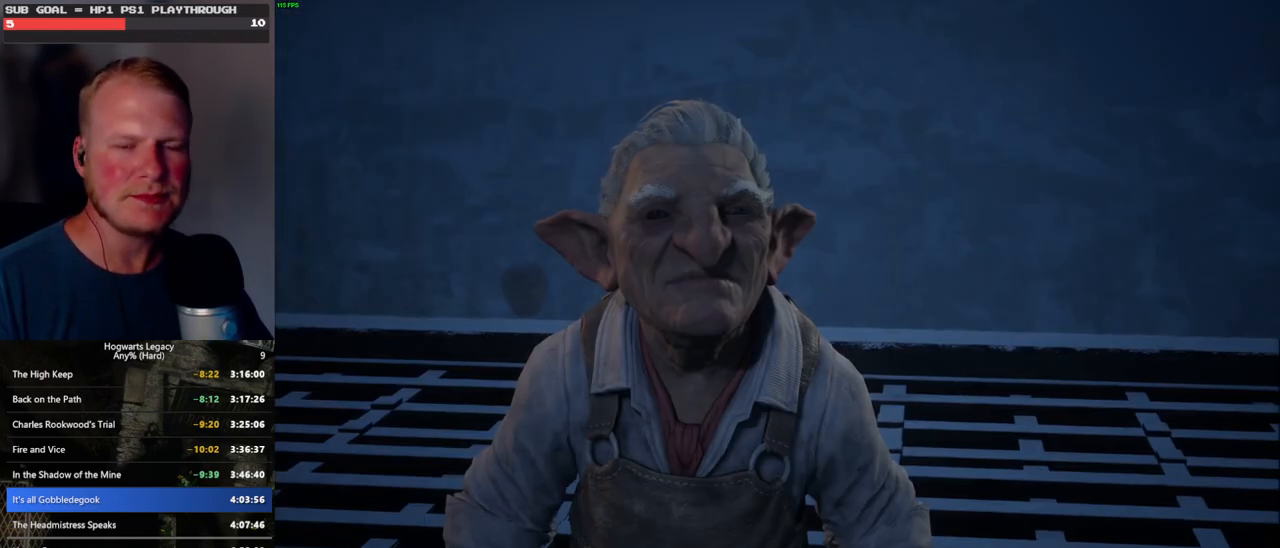
{"keys": [], "mouse": [], "events": [[16, "mouse_wheel", "down"], [33, "q", "down"], [66, "mouse_wheel", "up"], [66, "space", "down"], [133, "space", "up"], [150, "q", "up"], [200, "q", "down"], [233, "space", "down"], [300, "q", "up"], [300, "space", "up"], [350, "mouse_wheel", "down"], [383, "mouse_wheel", "up"], [383, "q", "down"], [383, "space", "down"], [400, "mouse_wheel", "down"], [466, "mouse_wheel", "up"], [466, "q", "up"], [466, "space", "up"]]}
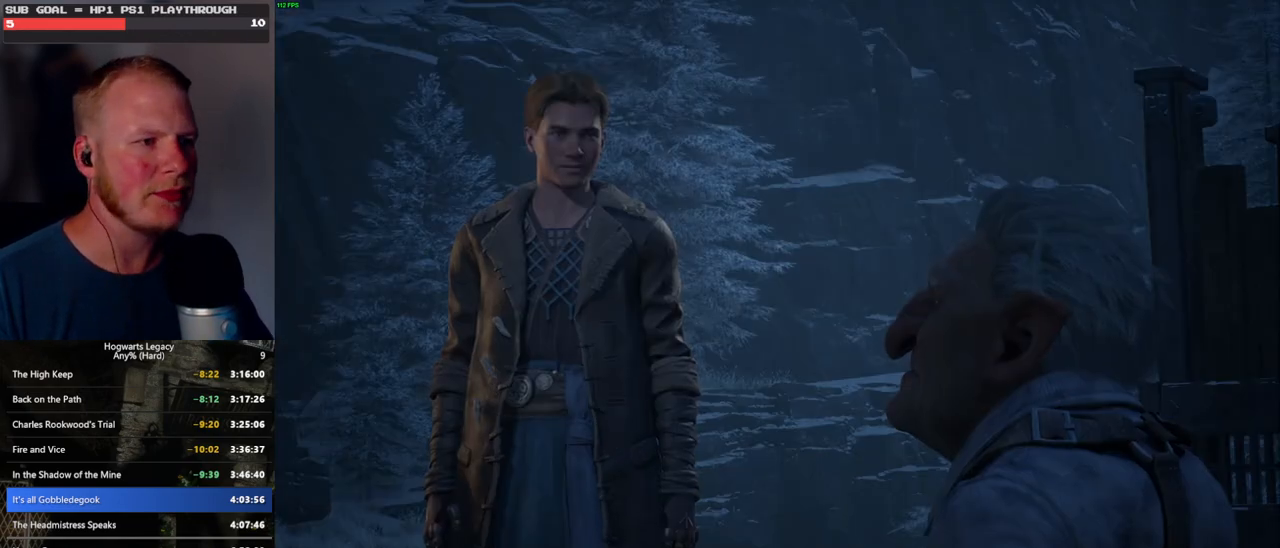
{"keys": [], "mouse": [], "events": [[50, "q", "down"], [66, "space", "down"], [116, "space", "up"], [133, "q", "up"], [200, "mouse_wheel", "down"], [216, "q", "down"], [233, "space", "down"], [283, "mouse_wheel", "up"], [283, "q", "up"], [283, "space", "up"], [383, "q", "down"], [400, "space", "down"], [450, "space", "up"], [466, "q", "up"]]}
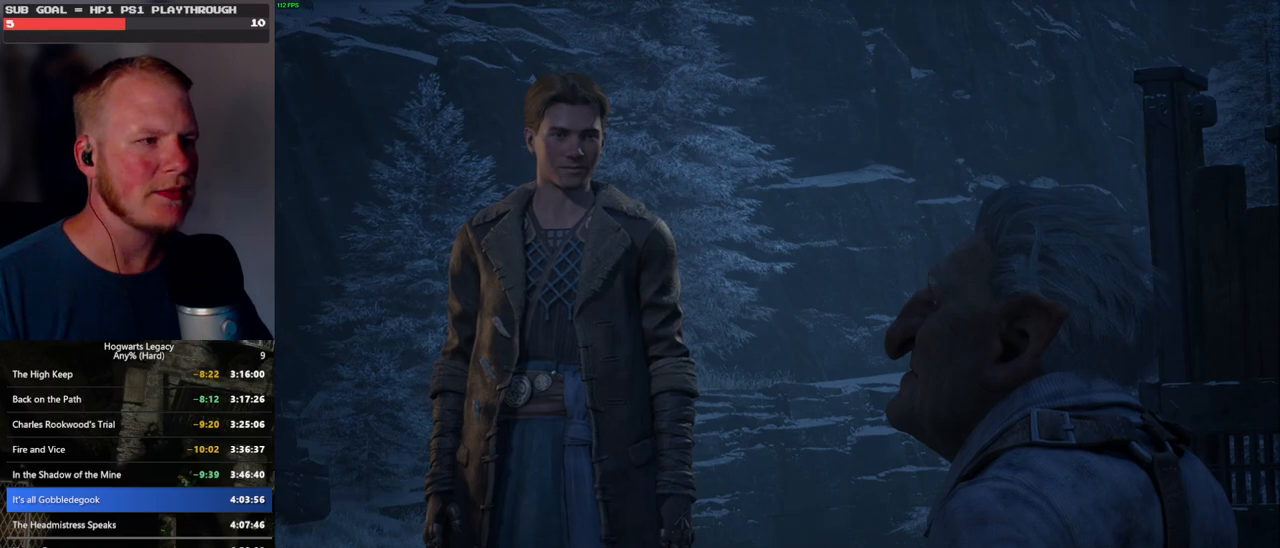
{"keys": [], "mouse": ["wheel"], "events": [[16, "mouse_wheel", "down"], [50, "mouse_wheel", "up"], [50, "q", "down"], [50, "space", "down"], [66, "mouse_wheel", "down"], [116, "mouse_wheel", "up"], [116, "space", "up"], [200, "space", "down"], [316, "space", "up"], [383, "mouse_wheel", "down"], [400, "mouse_wheel", "up"], [400, "space", "down"], [416, "space", "up"], [433, "q", "up"], [466, "mouse_wheel", "down"]]}
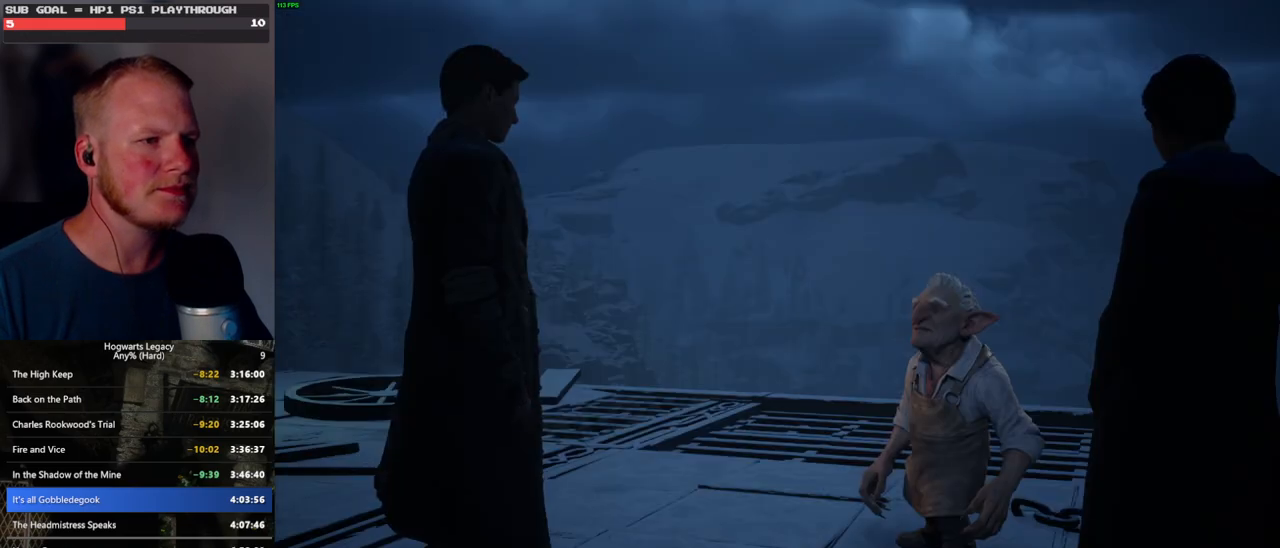
{"keys": [], "mouse": [], "events": [[16, "mouse_wheel", "up"], [16, "space", "down"], [100, "space", "up"], [200, "q", "down"], [216, "mouse_wheel", "down"], [216, "space", "down"], [266, "q", "up"], [266, "space", "up"], [366, "mouse_wheel", "up"], [383, "q", "down"], [383, "space", "down"], [433, "q", "up"], [433, "space", "up"]]}
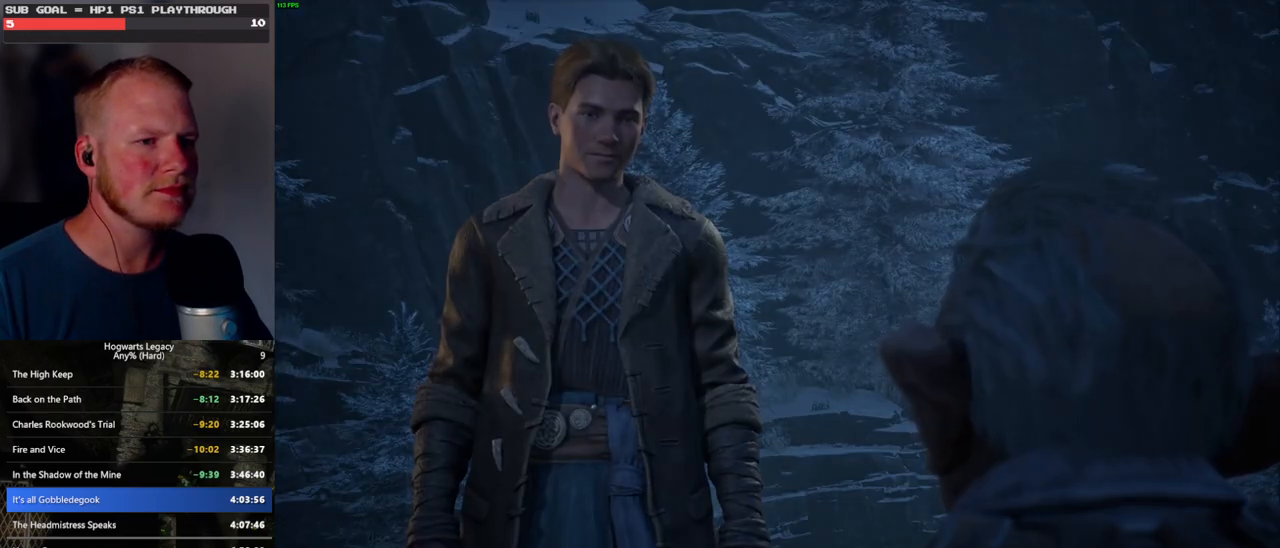
{"keys": ["q"], "mouse": ["wheel"], "events": [[33, "q", "down"], [50, "mouse_wheel", "down"], [66, "mouse_wheel", "up"], [66, "space", "down"], [83, "mouse_wheel", "down"], [100, "space", "up"], [116, "mouse_wheel", "up"], [116, "q", "up"], [133, "mouse_wheel", "down"], [166, "mouse_wheel", "up"], [166, "q", "down"], [233, "space", "down"], [283, "space", "up"], [300, "q", "up"], [350, "q", "down"], [383, "space", "down"], [400, "mouse_wheel", "down"], [433, "mouse_wheel", "up"], [450, "mouse_wheel", "down"], [450, "space", "up"]]}
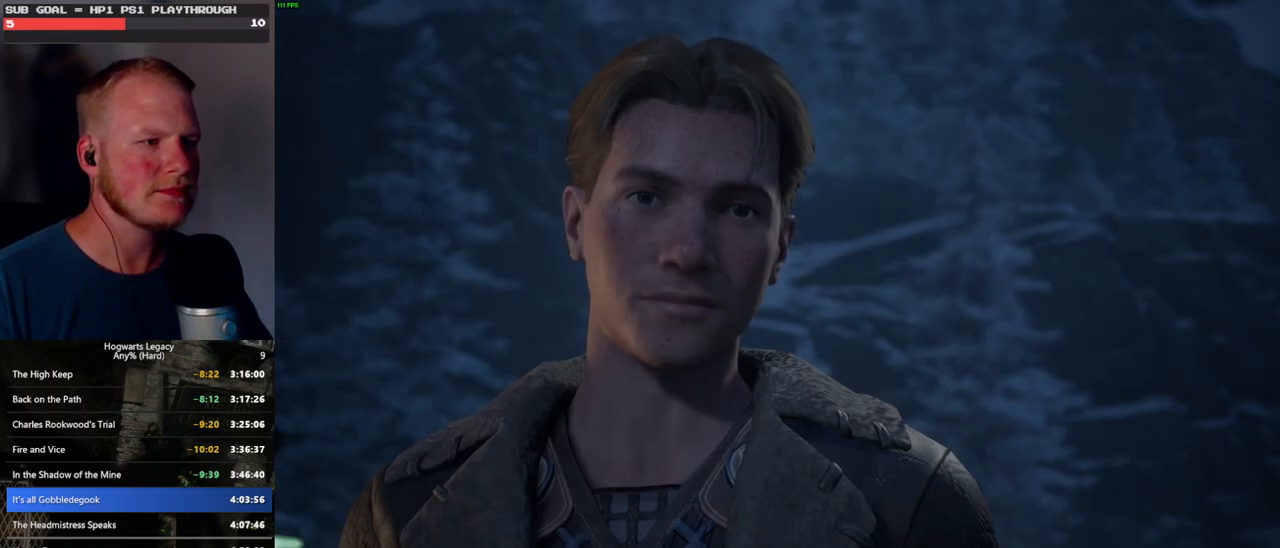
{"keys": [], "mouse": [], "events": [[33, "mouse_wheel", "up"], [50, "space", "down"], [83, "space", "up"], [116, "q", "up"], [183, "q", "down"], [200, "space", "down"], [250, "q", "up"], [250, "space", "up"], [300, "mouse_wheel", "down"], [350, "q", "down"], [366, "mouse_wheel", "up"], [366, "space", "down"], [416, "q", "up"], [416, "space", "up"]]}